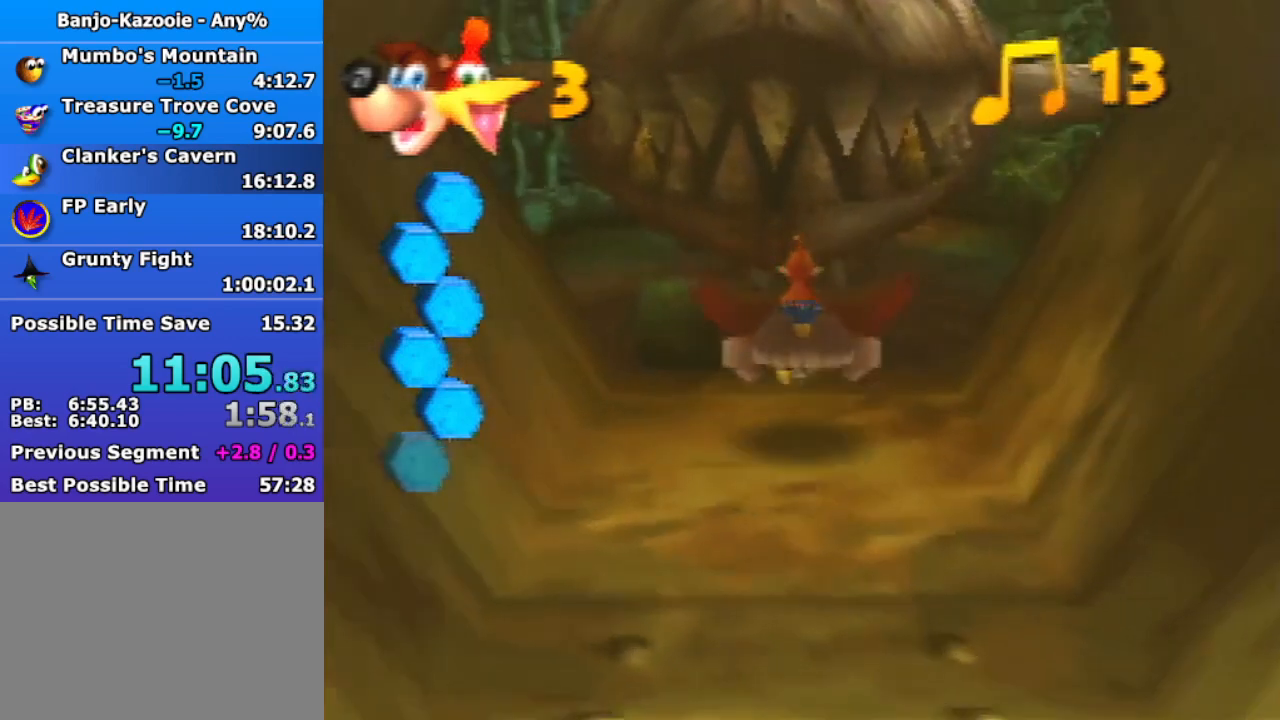
Gameplay with a controller (Nintendo layout); each line is a JSON object with the inputs held at the frame after it. "events" lists button and stick changes between this image and that frame as [ms after this image, input, new state], when the widget could be followed in between. Not read: L3 R3.
{"buttons": ["B", "R1"], "left_stick": "up-right", "events": [[200, "left_stick", "center"], [367, "left_stick", "up-right"]]}
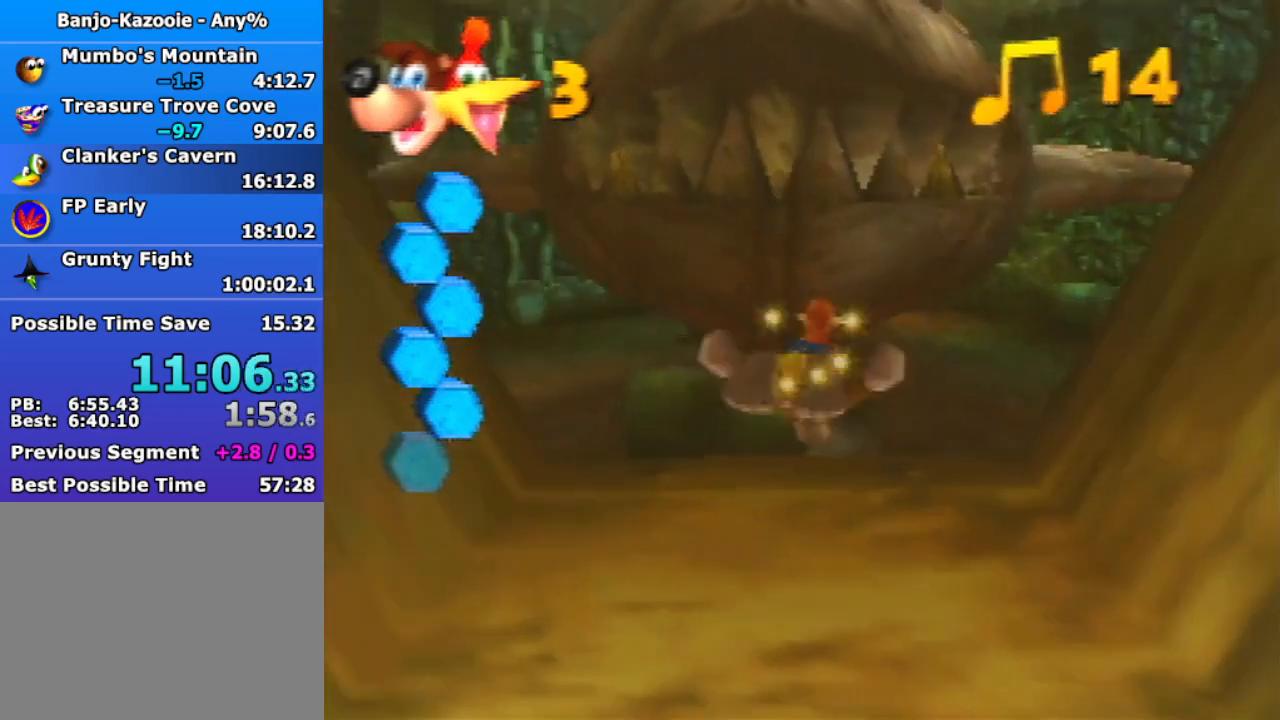
{"buttons": ["B", "R1"], "left_stick": "center", "events": [[33, "left_stick", "up-left"], [267, "left_stick", "center"]]}
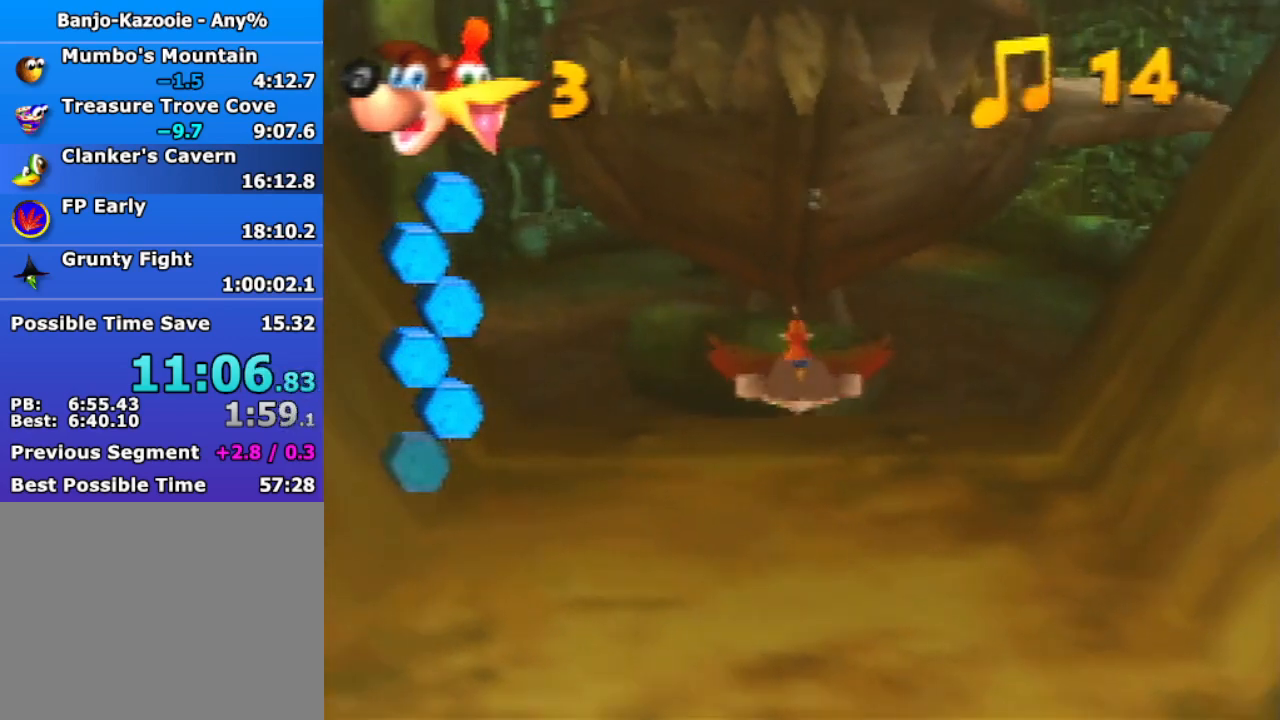
{"buttons": ["B", "R1"], "left_stick": "up", "events": [[200, "Z", "down"], [367, "Z", "up"], [433, "left_stick", "up"]]}
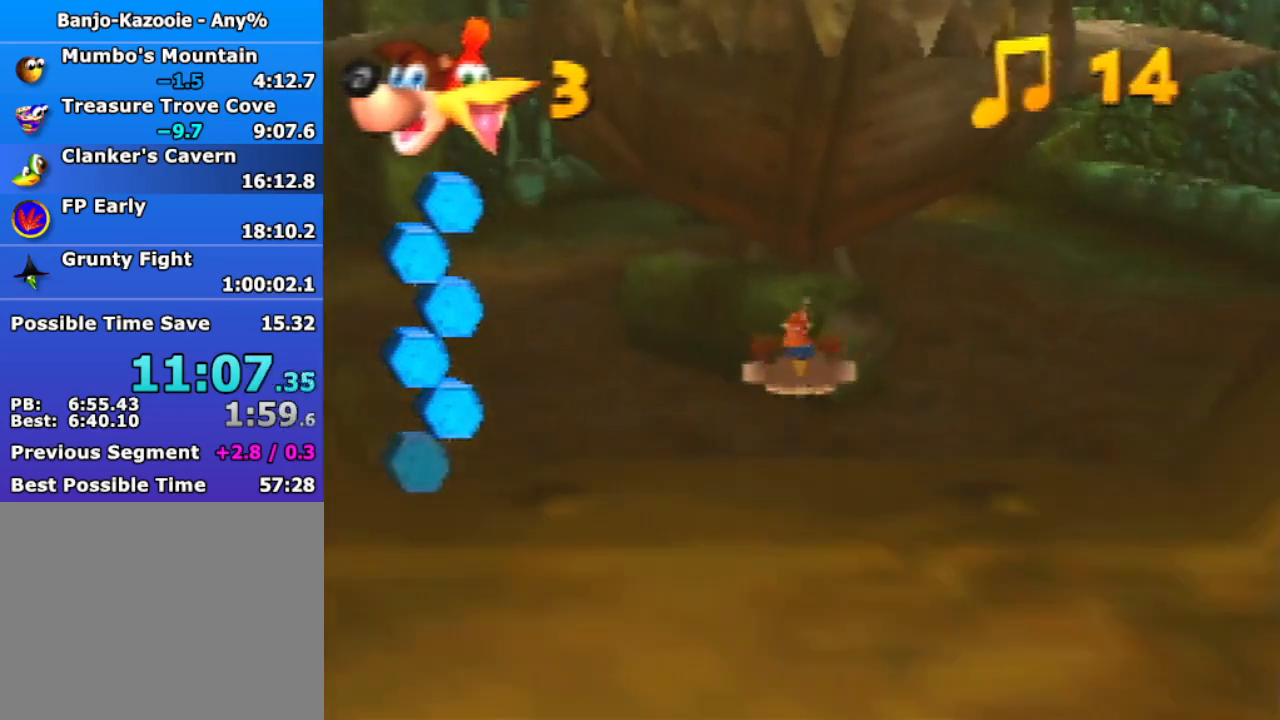
{"buttons": ["B", "R1"], "left_stick": "center", "events": [[133, "left_stick", "center"], [267, "Z", "down"], [400, "Z", "up"]]}
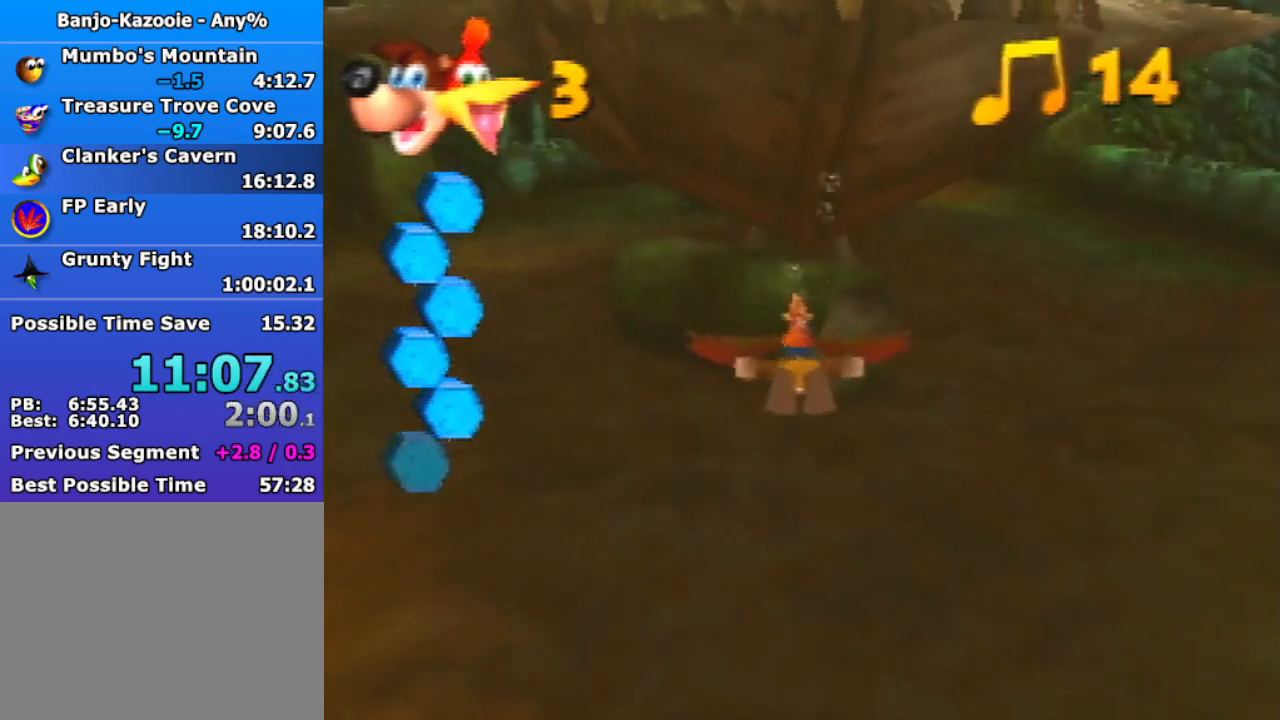
{"buttons": ["B", "R1"], "left_stick": "up", "events": [[267, "Z", "down"], [433, "left_stick", "up"], [467, "Z", "up"]]}
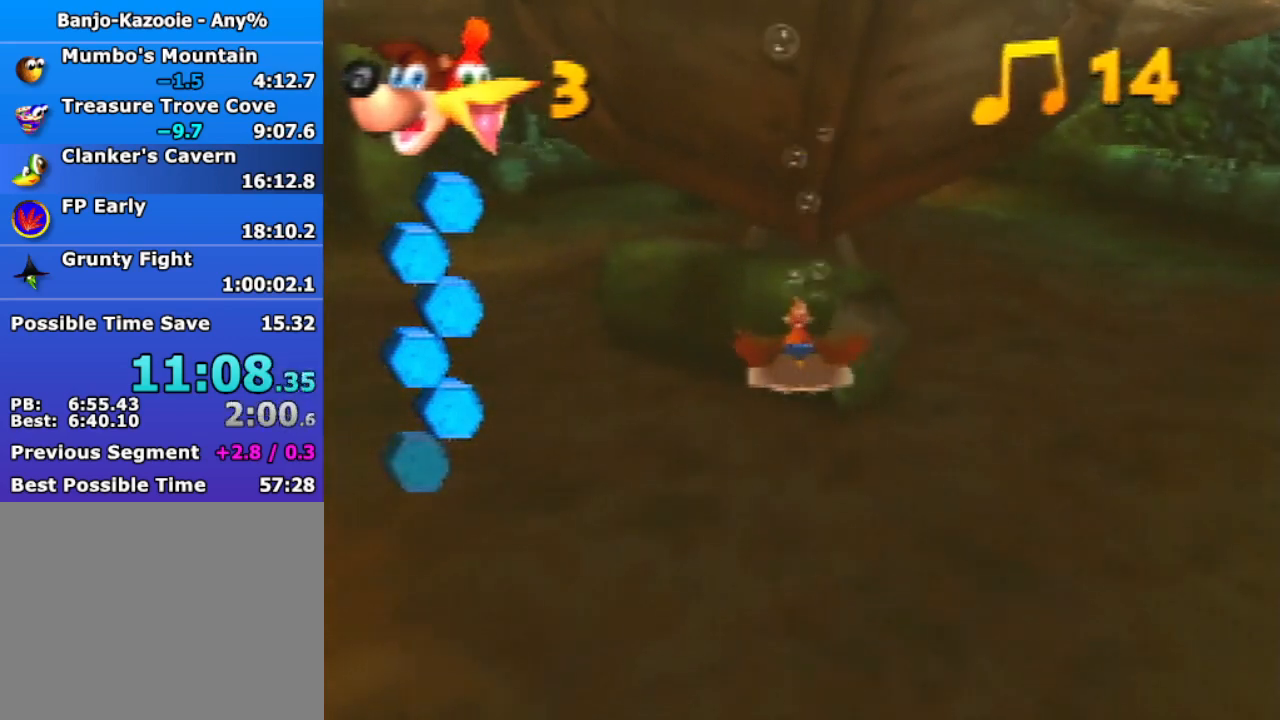
{"buttons": ["B", "R1"], "left_stick": "center", "events": [[167, "left_stick", "center"], [233, "Z", "down"], [367, "Z", "up"]]}
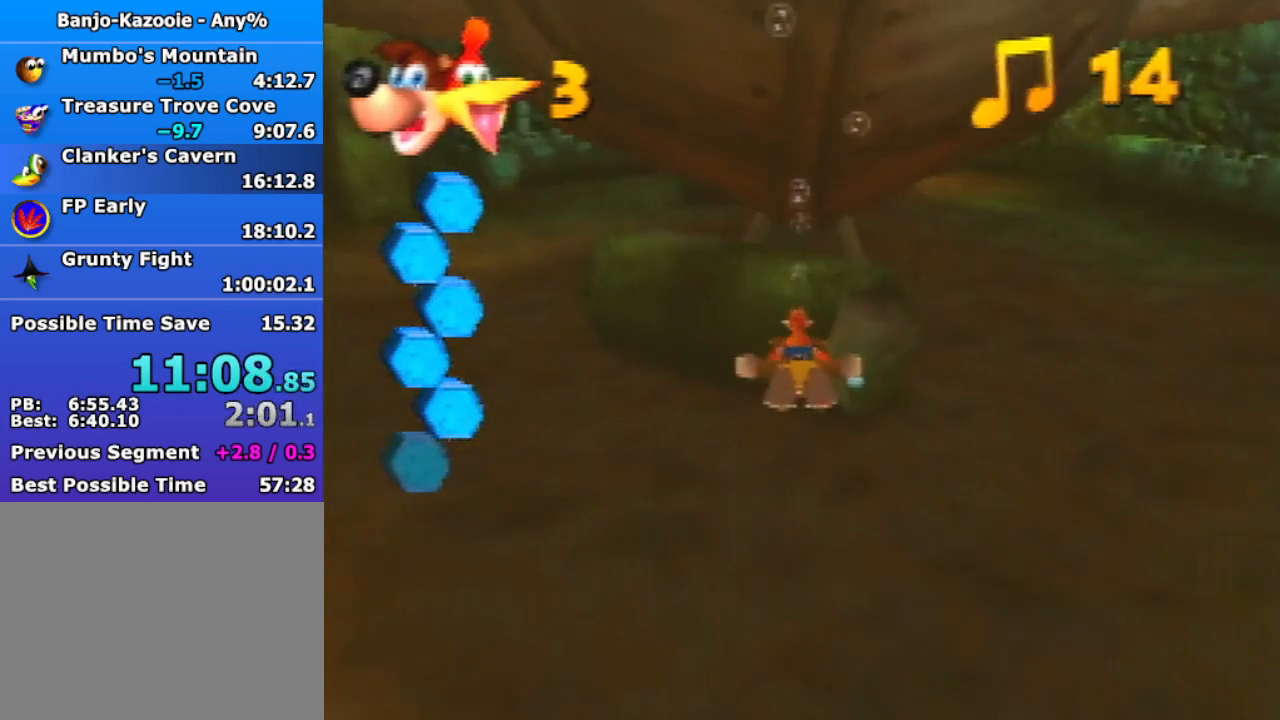
{"buttons": ["B", "R1", "Z"], "left_stick": "center", "events": [[133, "left_stick", "up"], [367, "left_stick", "center"], [467, "Z", "down"]]}
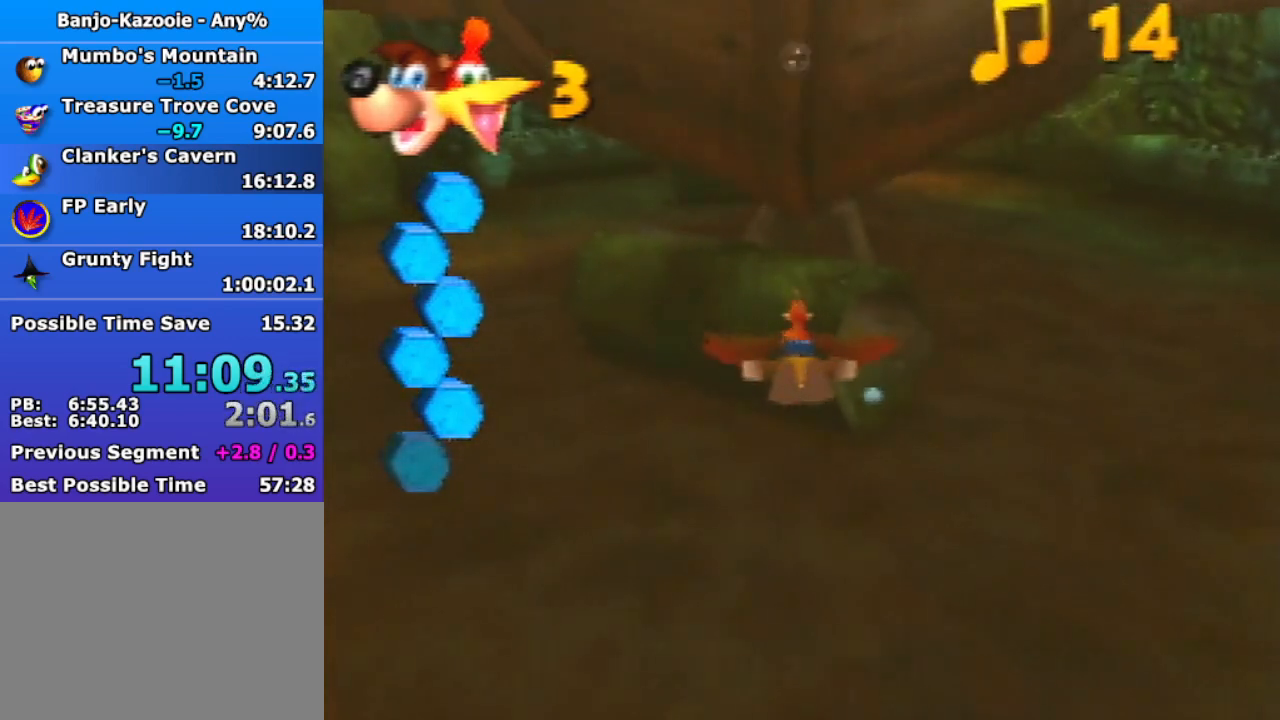
{"buttons": ["B", "R1"], "left_stick": "up", "events": [[67, "Z", "up"], [233, "Z", "down"], [433, "Z", "up"], [500, "left_stick", "up"]]}
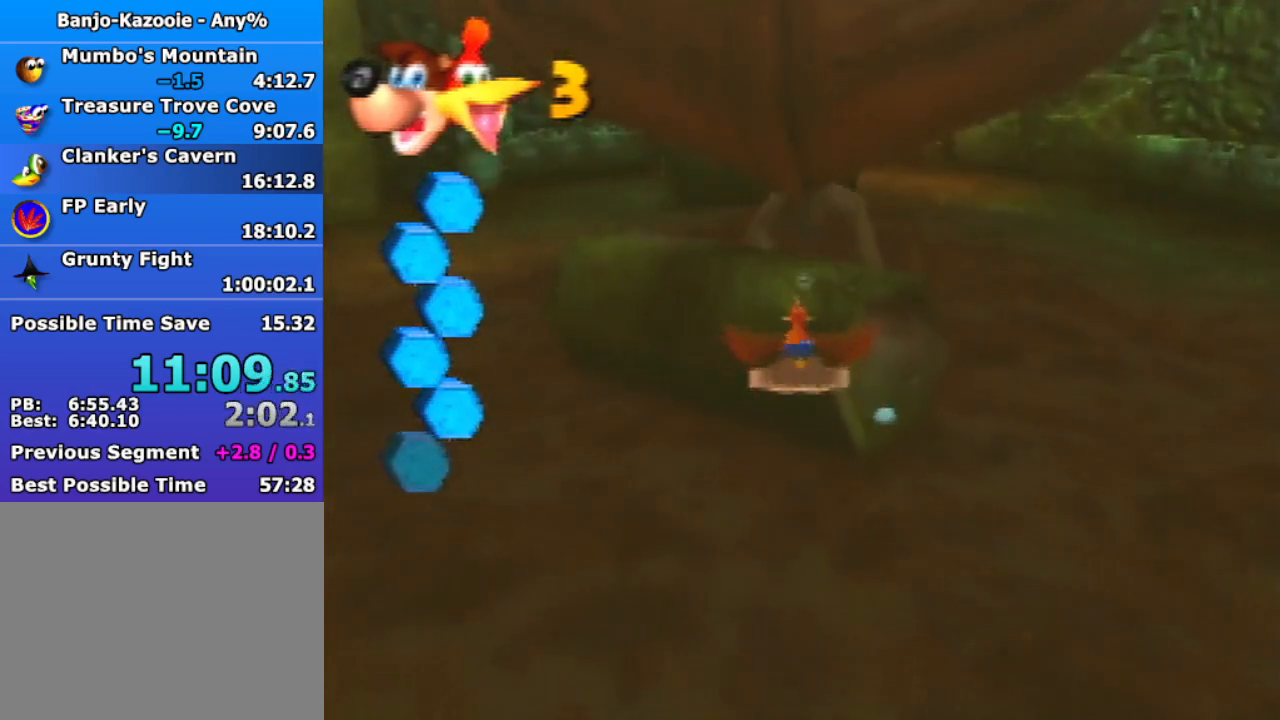
{"buttons": ["B", "R1", "Z"], "left_stick": "up", "events": [[467, "Z", "down"]]}
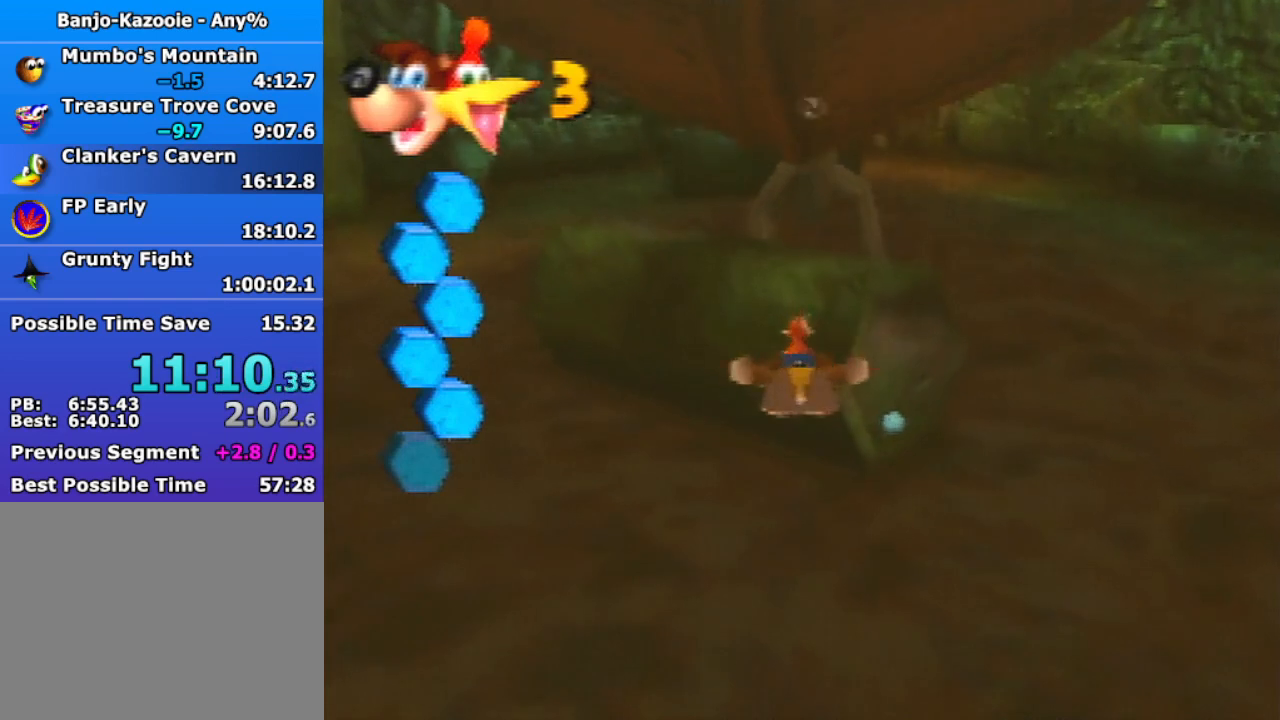
{"buttons": ["B", "R1", "Z"], "left_stick": "center", "events": [[33, "left_stick", "center"], [100, "Z", "up"], [367, "Z", "down"]]}
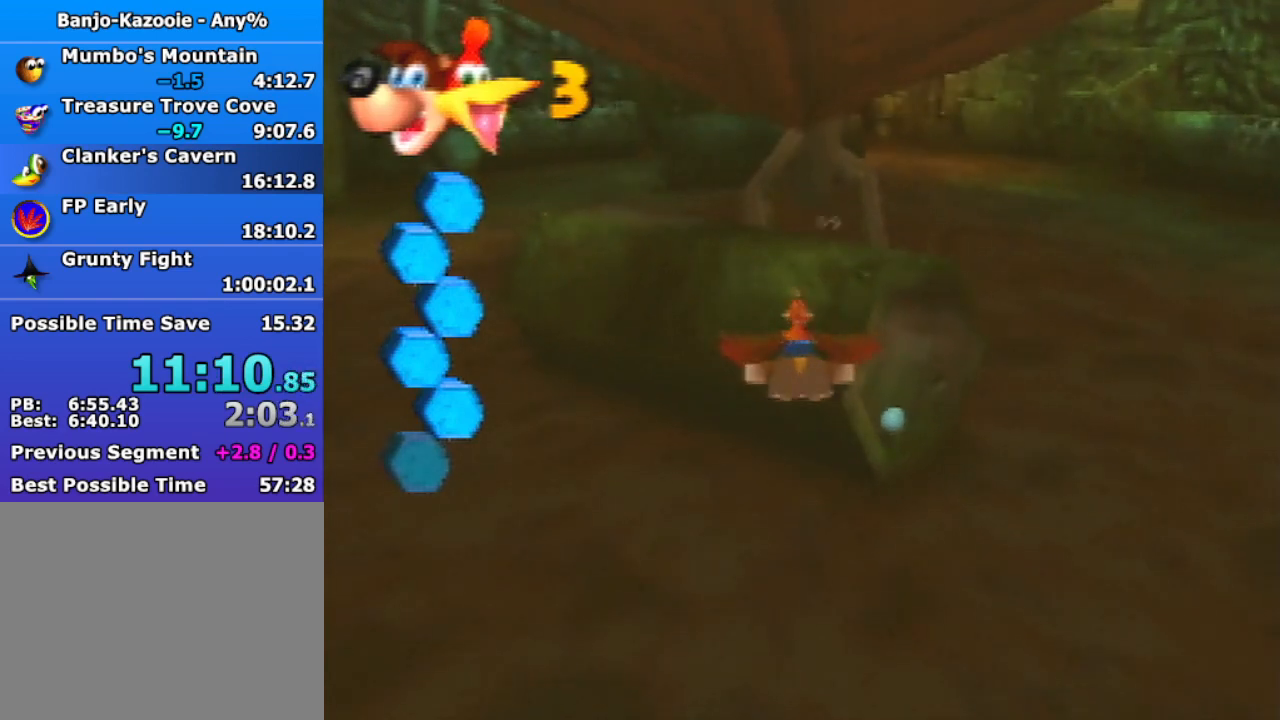
{"buttons": ["B", "R1"], "left_stick": "center", "events": [[67, "Z", "up"]]}
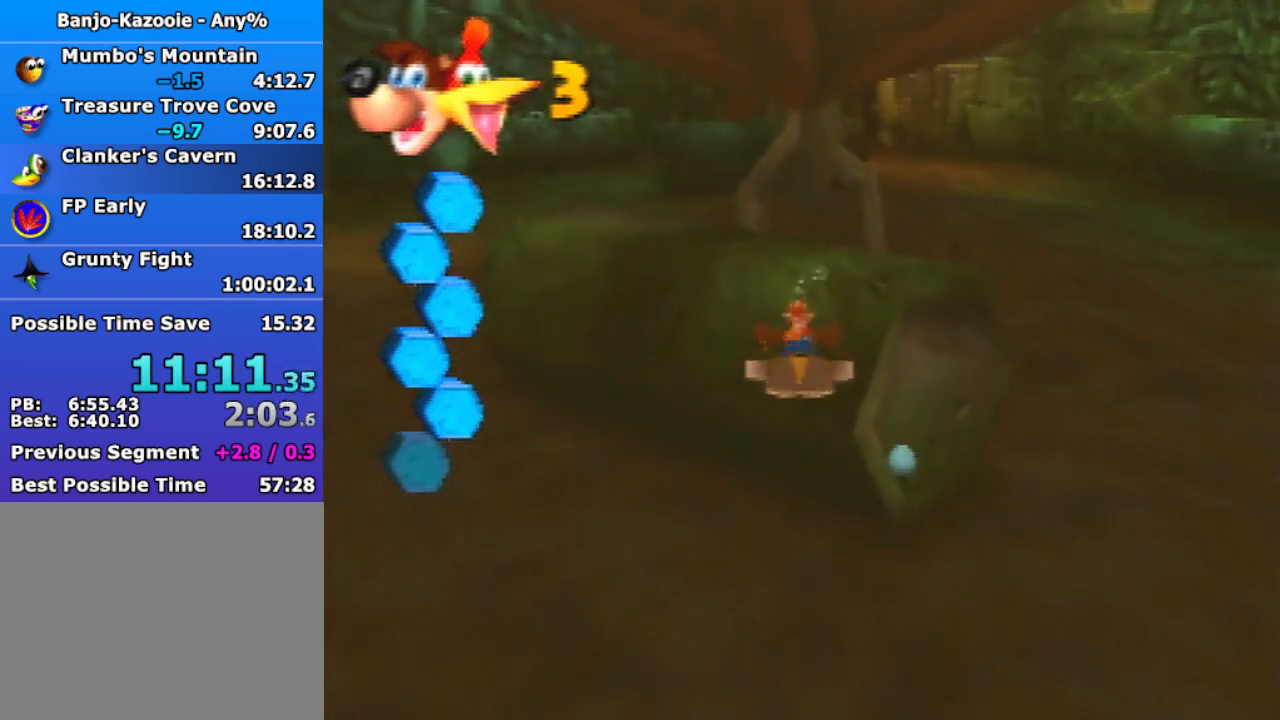
{"buttons": ["B", "R1"], "left_stick": "center", "events": [[33, "Z", "down"], [167, "Z", "up"]]}
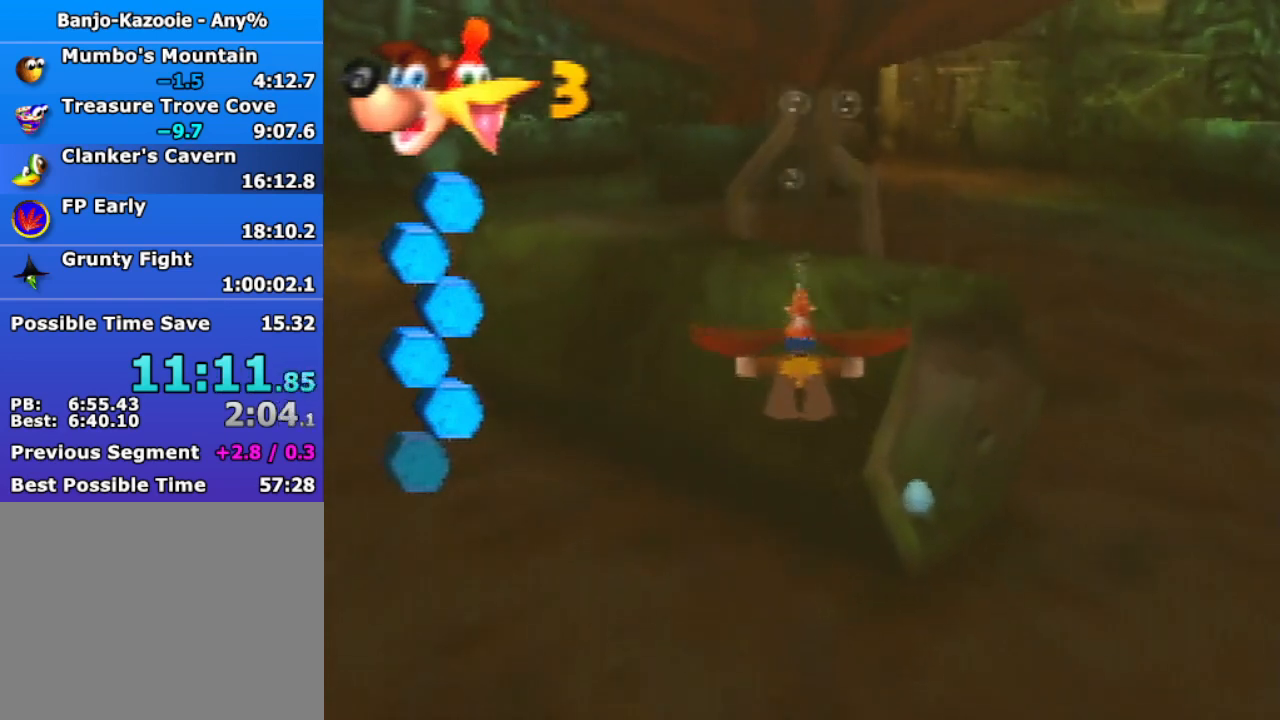
{"buttons": ["B", "R1"], "left_stick": "center", "events": [[267, "left_stick", "up-right"], [400, "left_stick", "center"]]}
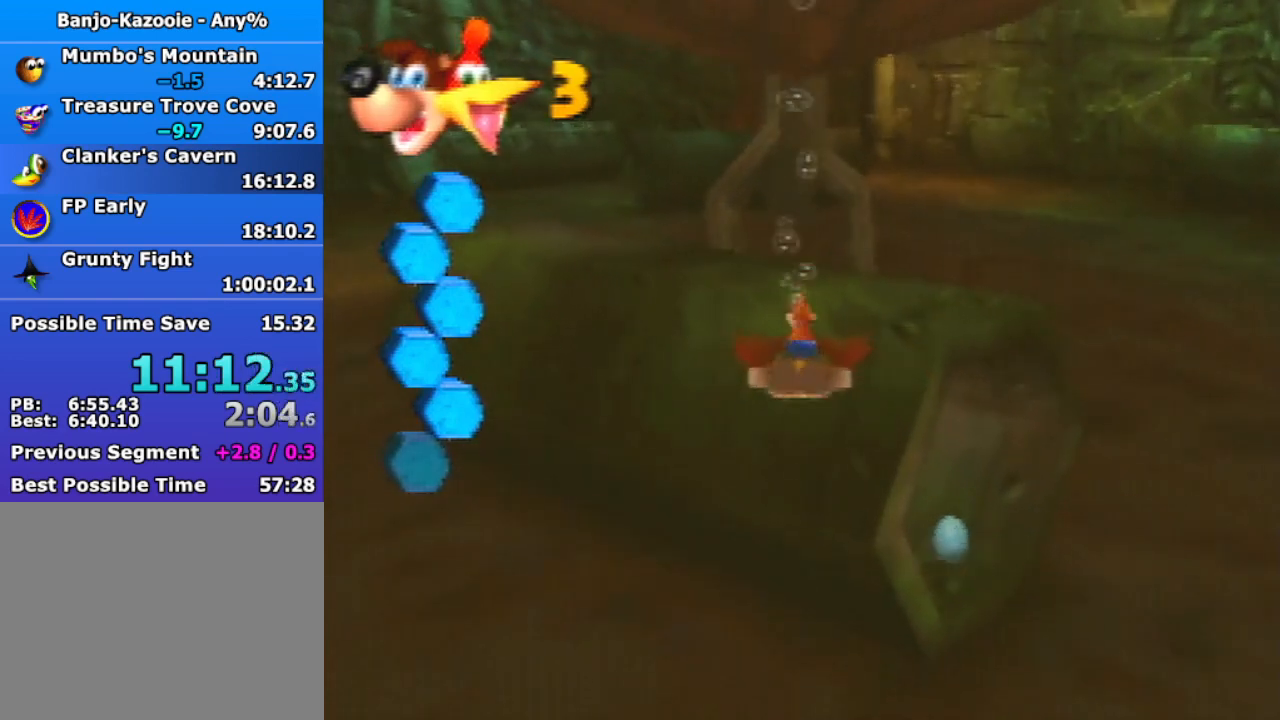
{"buttons": ["B", "R1"], "left_stick": "center", "events": [[167, "Z", "down"], [333, "Z", "up"]]}
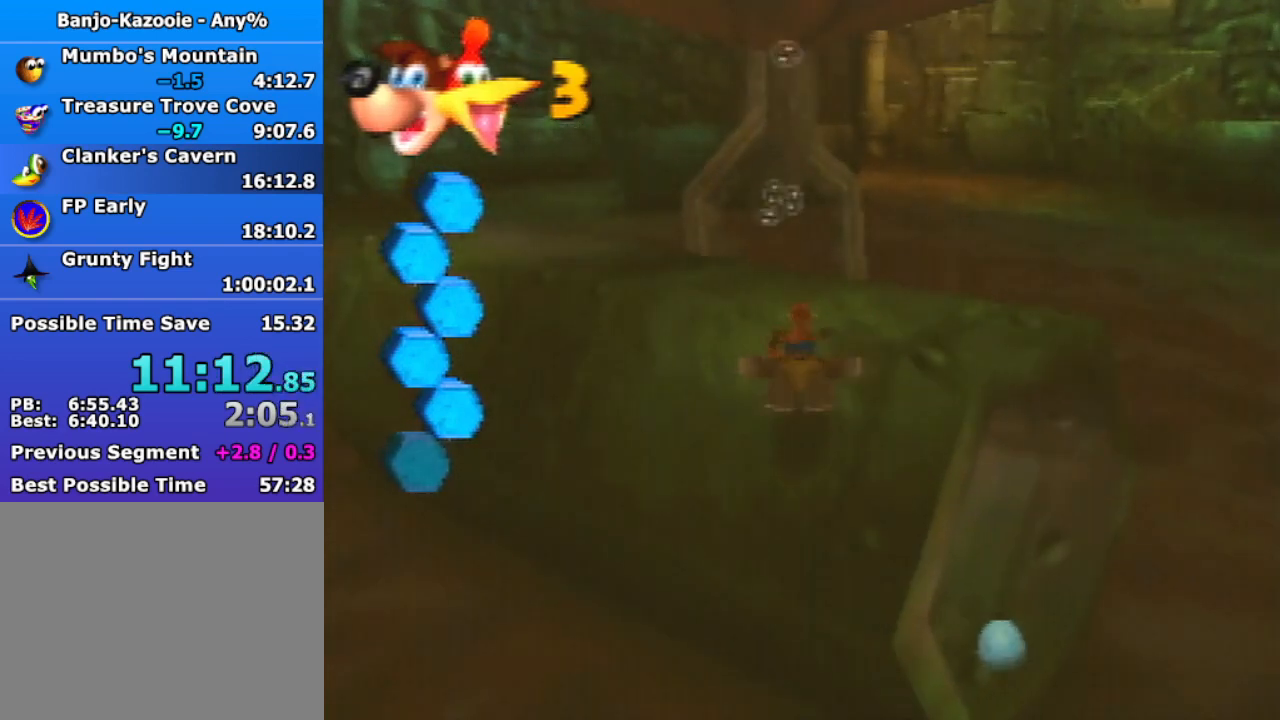
{"buttons": ["B", "R1"], "left_stick": "center", "events": [[233, "left_stick", "up-left"], [400, "left_stick", "center"]]}
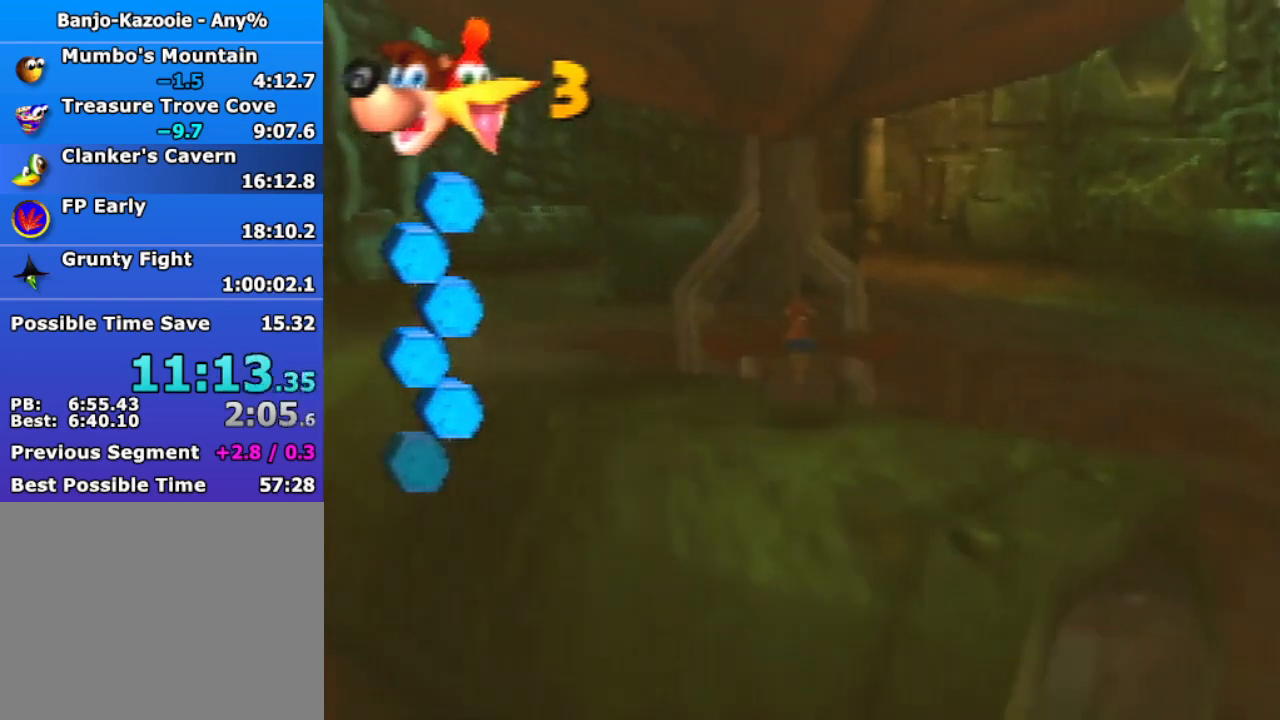
{"buttons": ["B", "R1"], "left_stick": "up-left", "events": [[100, "left_stick", "up"], [400, "left_stick", "up-left"]]}
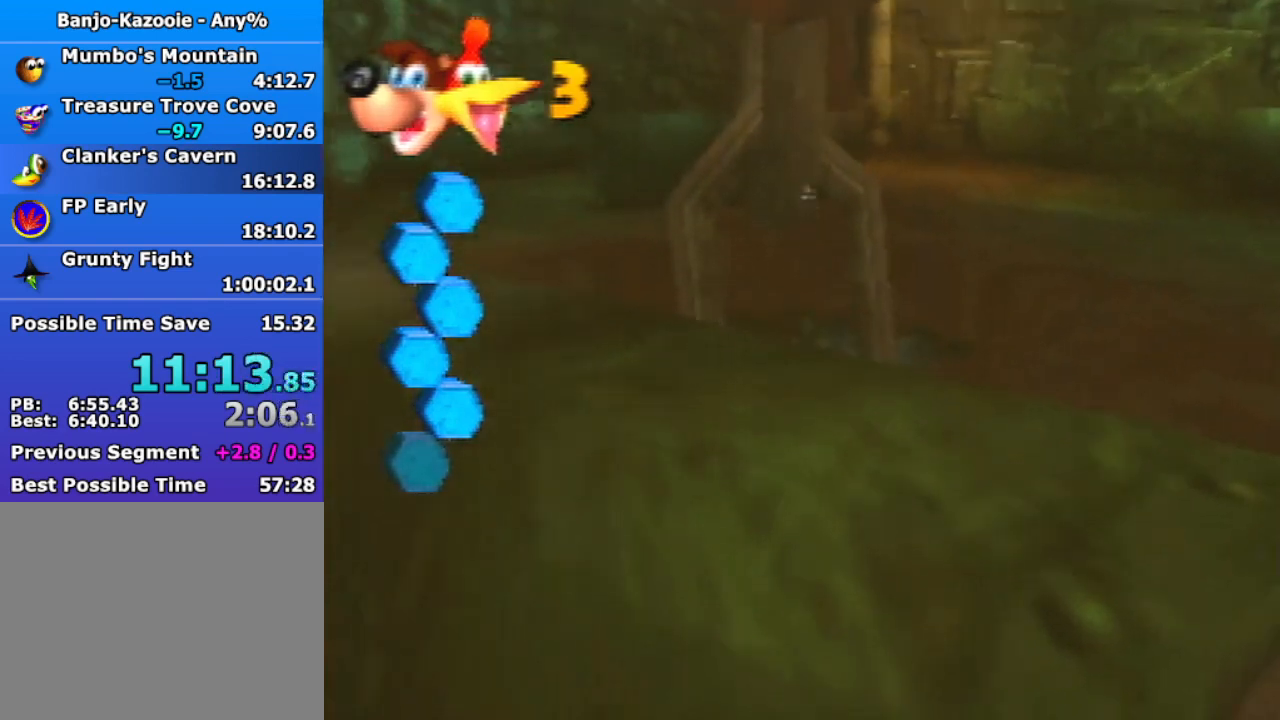
{"buttons": ["B", "R1"], "left_stick": "center", "events": [[33, "left_stick", "center"], [333, "Z", "down"], [433, "Z", "up"]]}
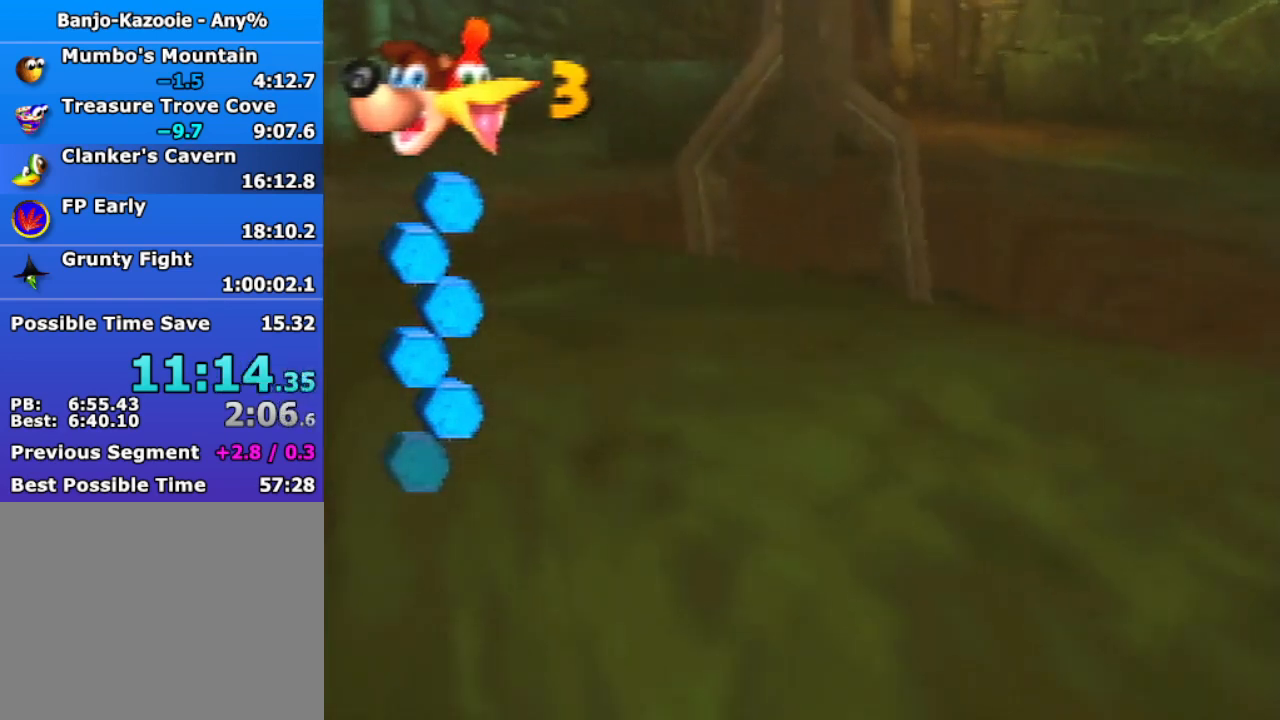
{"buttons": ["B", "R1"], "left_stick": "center", "events": [[133, "left_stick", "up"], [467, "left_stick", "center"]]}
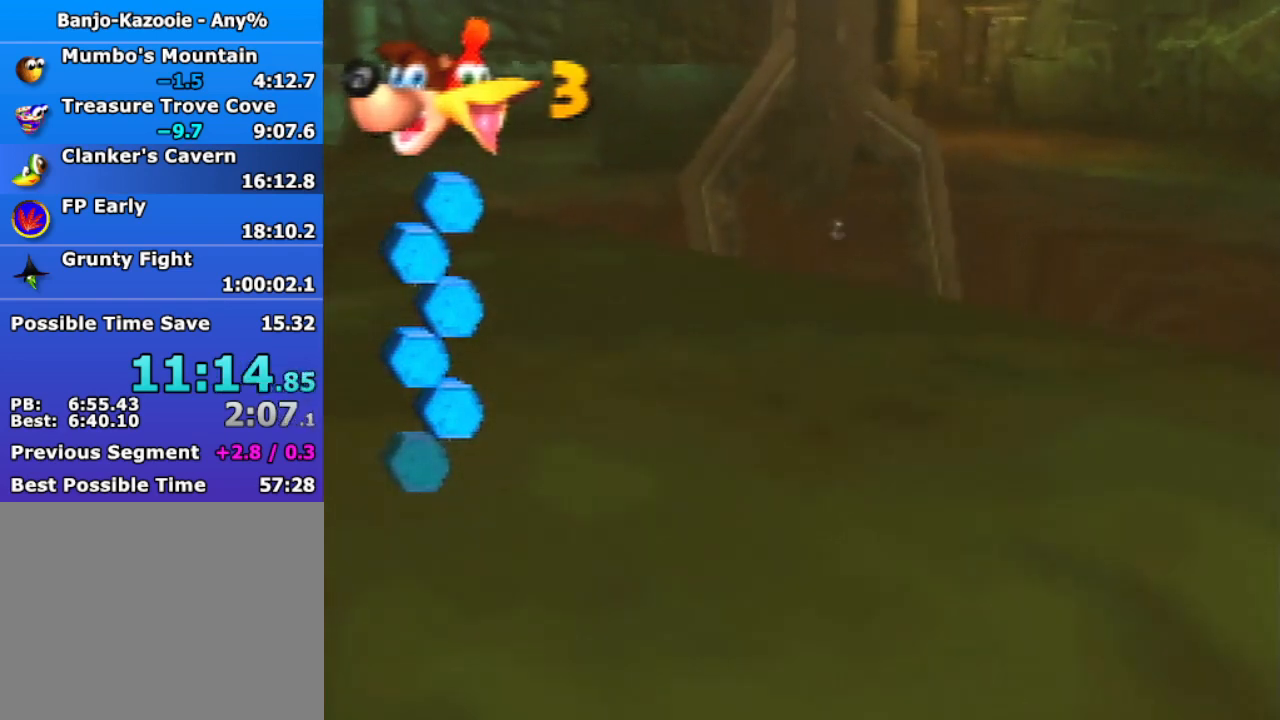
{"buttons": ["B", "R1"], "left_stick": "up", "events": [[200, "left_stick", "up"]]}
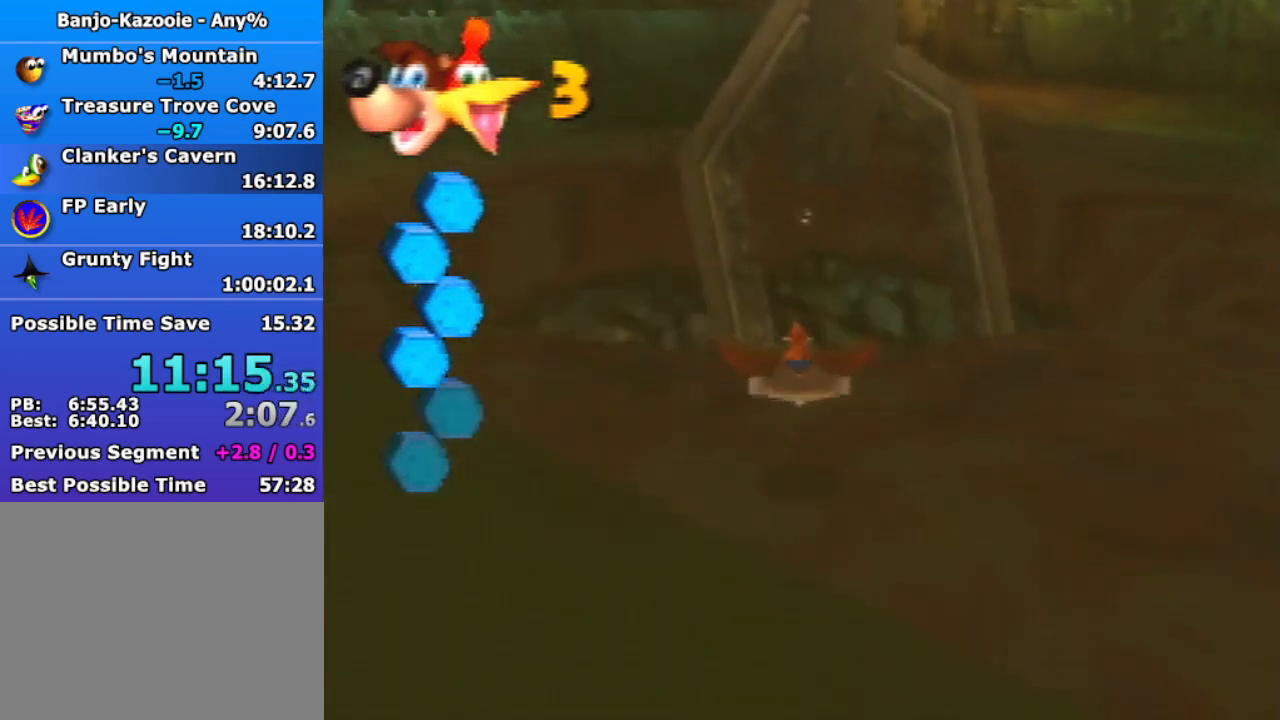
{"buttons": ["B", "R1"], "left_stick": "up", "events": []}
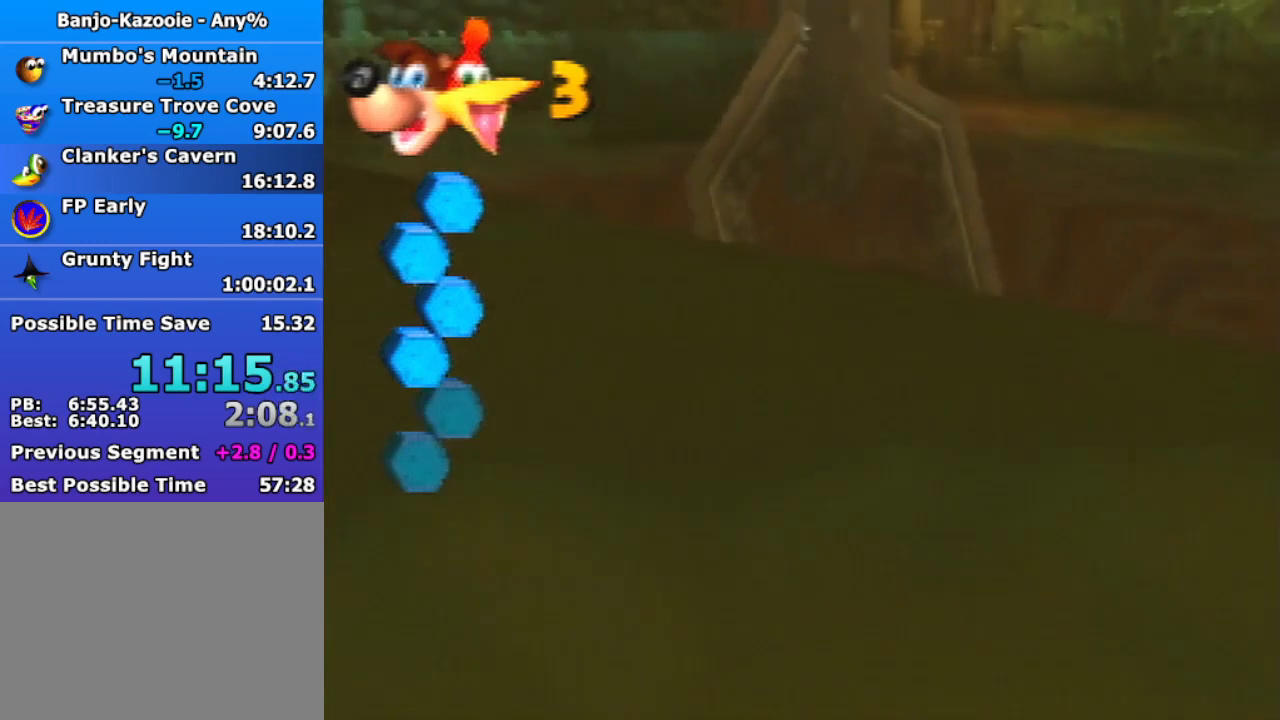
{"buttons": ["B", "R1"], "left_stick": "up", "events": []}
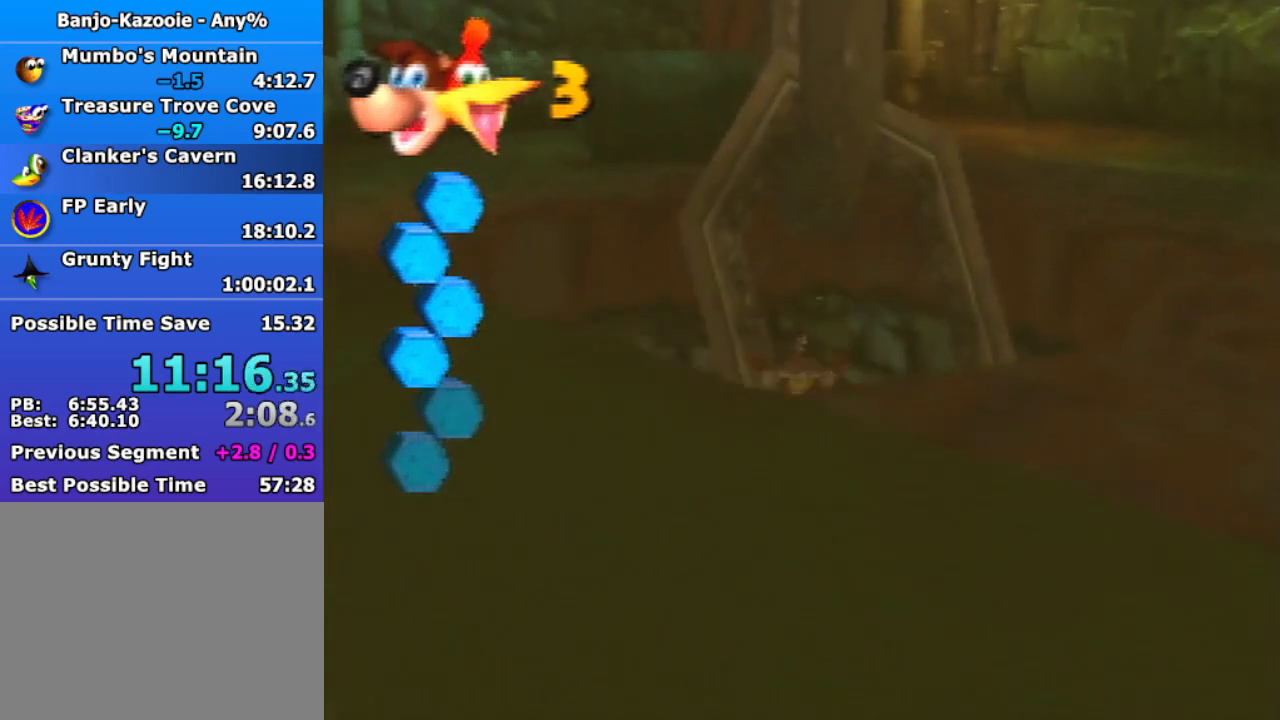
{"buttons": ["B", "R1"], "left_stick": "up", "events": []}
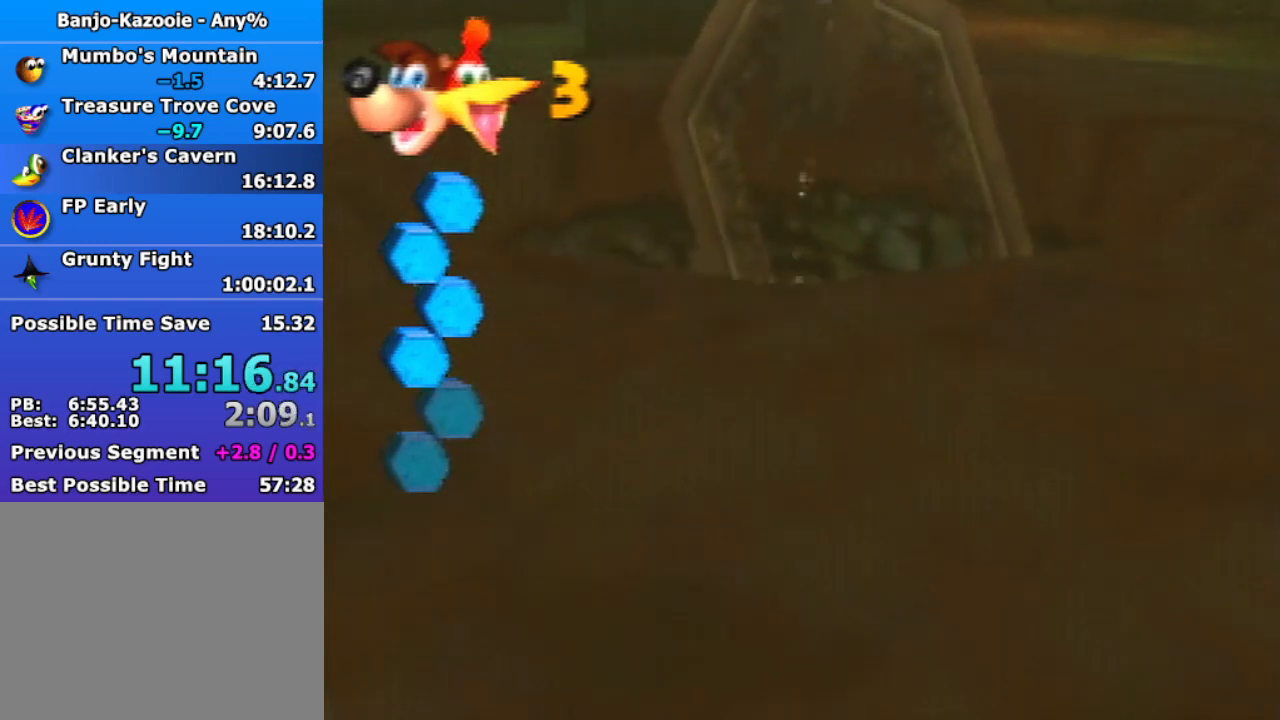
{"buttons": ["B", "R1"], "left_stick": "up-right", "events": [[200, "left_stick", "up-right"]]}
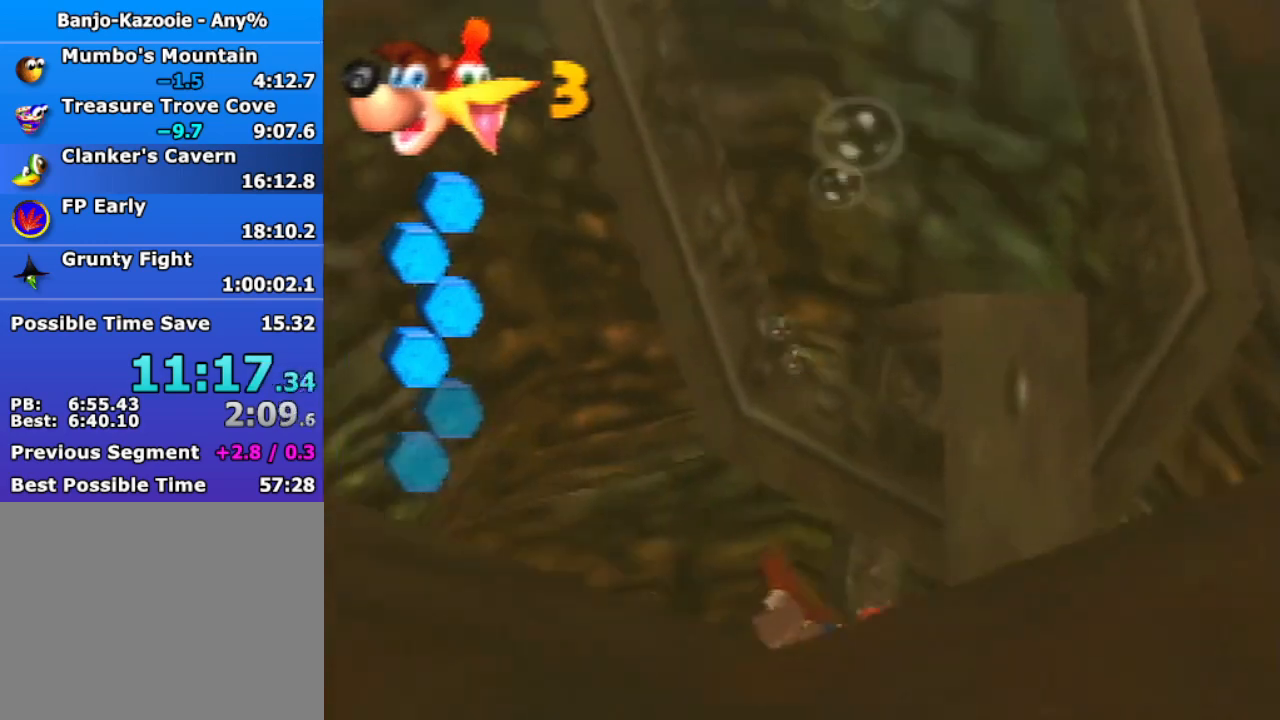
{"buttons": ["B", "R1"], "left_stick": "up-right", "events": []}
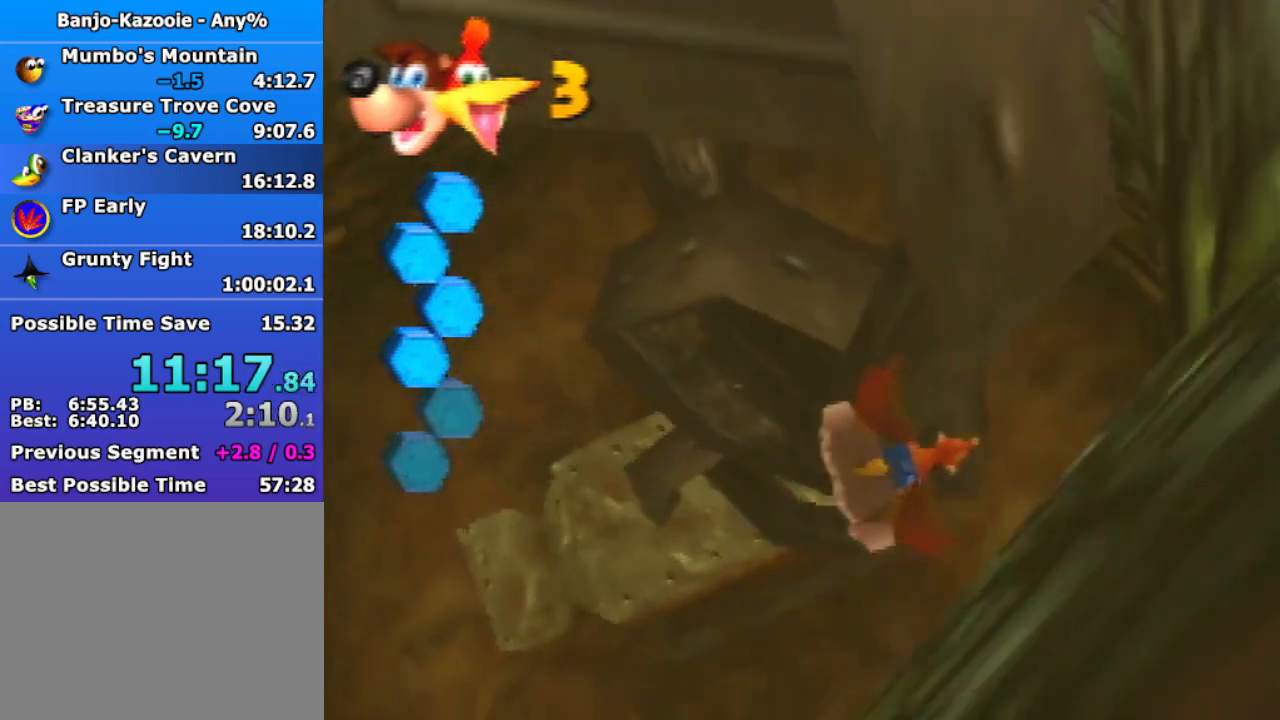
{"buttons": ["B", "R1"], "left_stick": "up", "events": [[267, "Z", "down"], [300, "left_stick", "up"], [467, "Z", "up"]]}
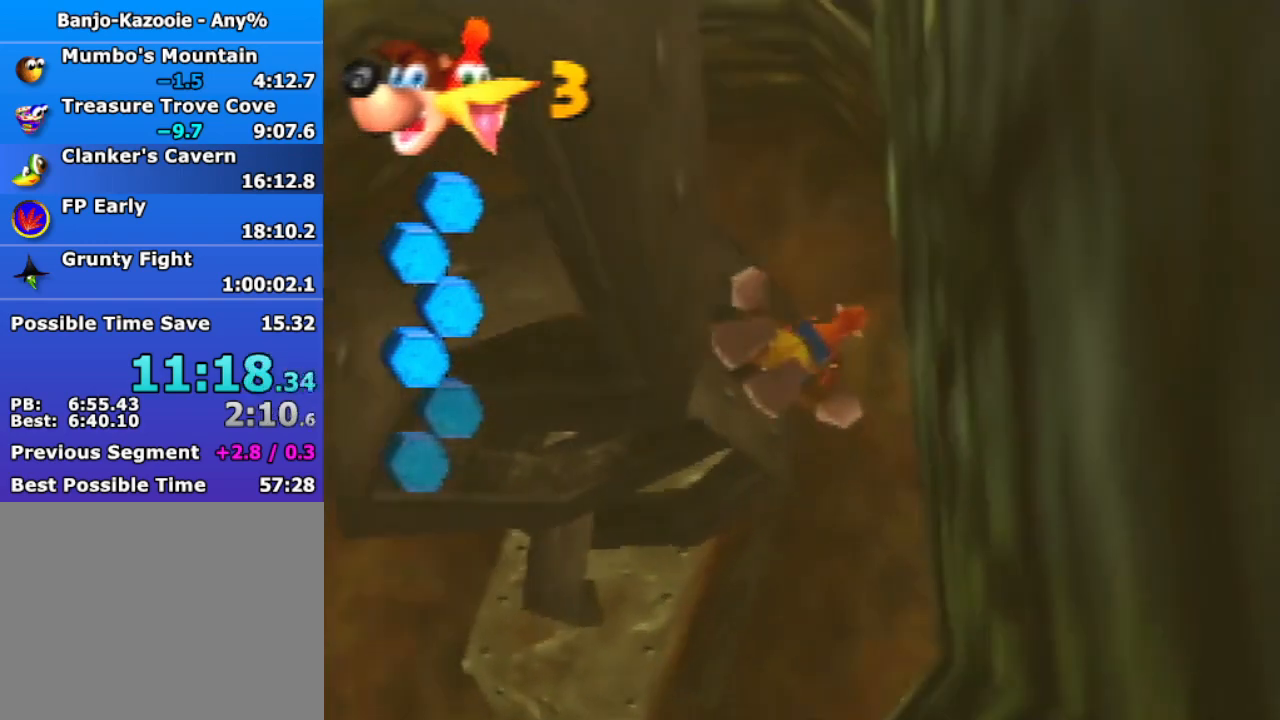
{"buttons": ["B", "R1"], "left_stick": "up", "events": [[233, "Z", "down"], [400, "Z", "up"]]}
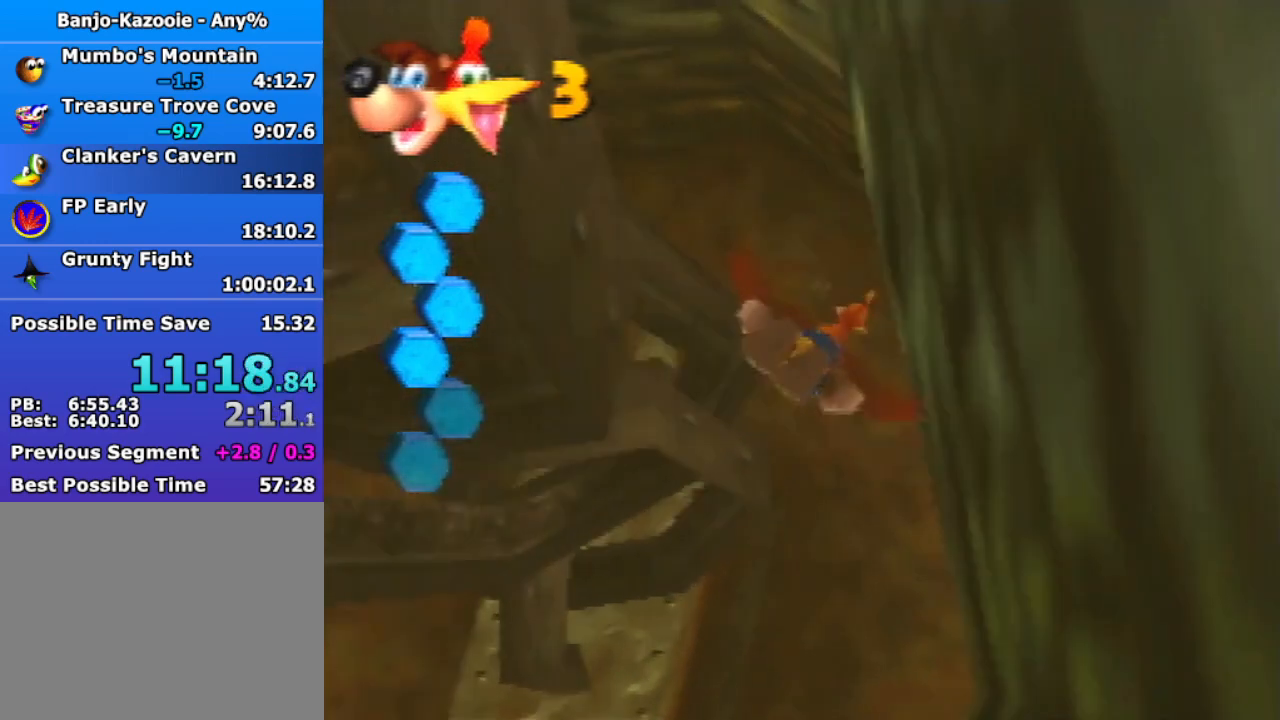
{"buttons": ["B", "R1"], "left_stick": "up", "events": [[133, "Z", "down"], [333, "Z", "up"]]}
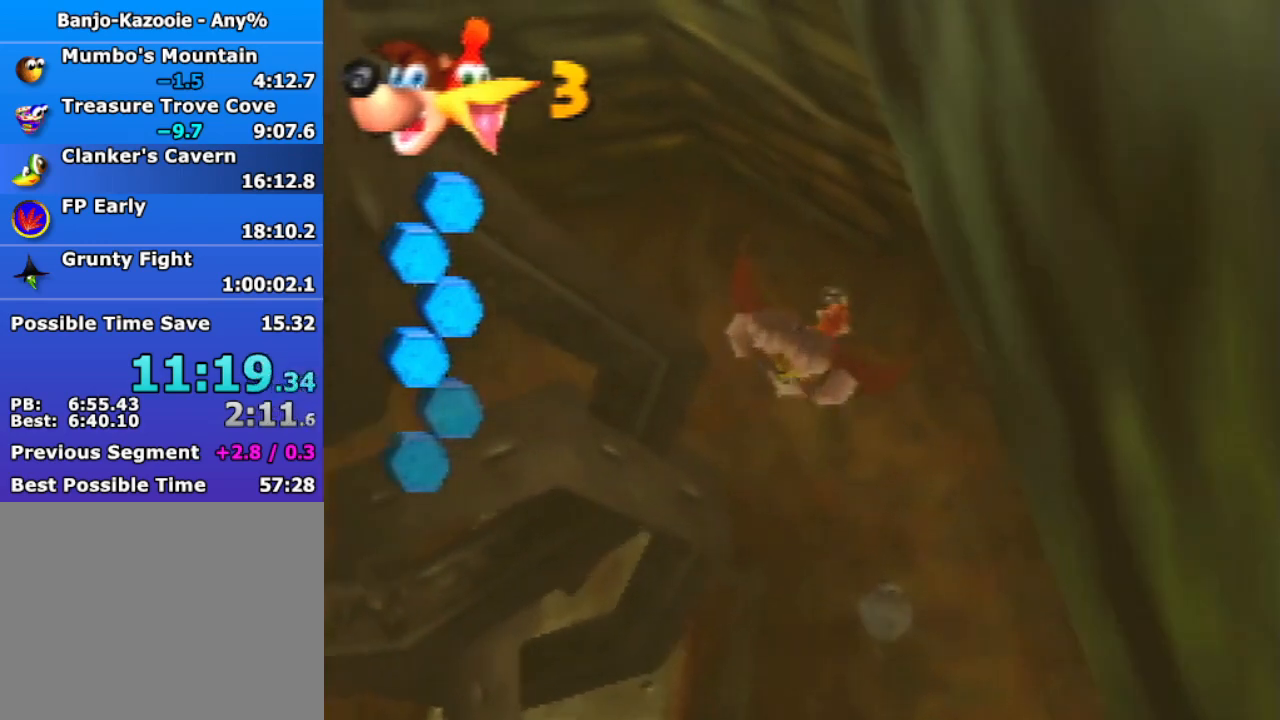
{"buttons": ["B", "R1"], "left_stick": "up", "events": []}
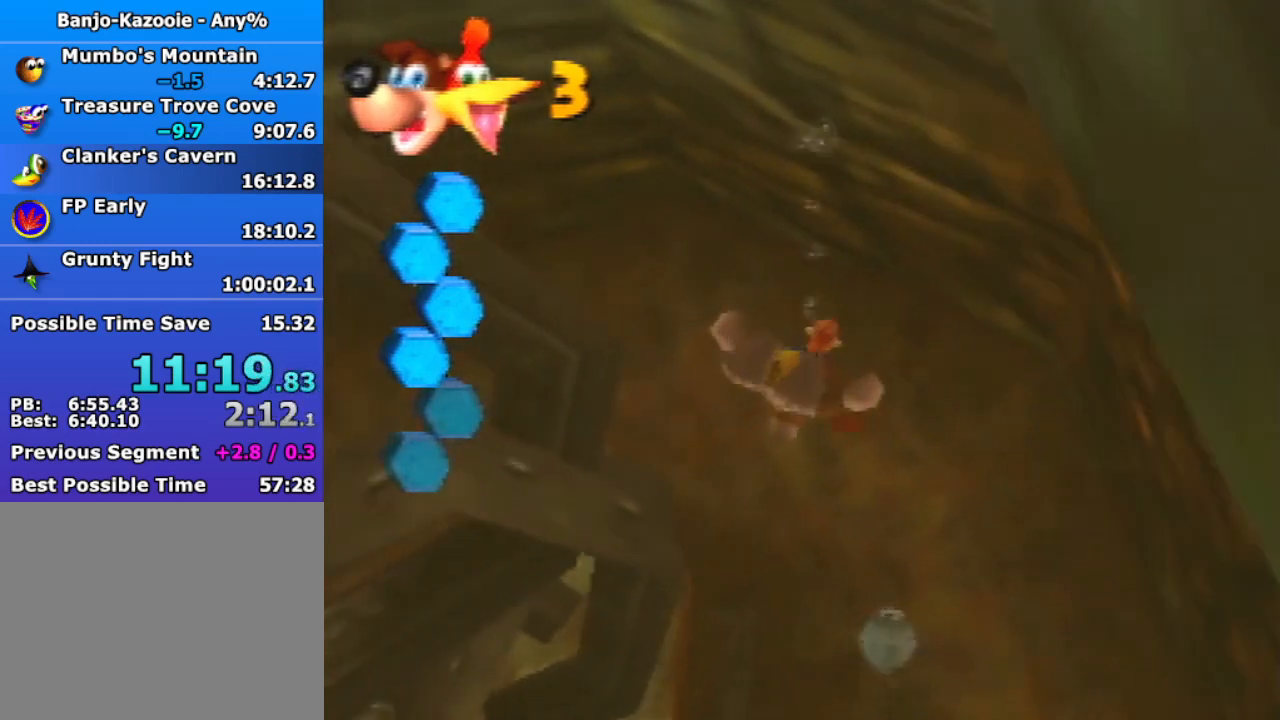
{"buttons": ["B", "R1"], "left_stick": "up", "events": []}
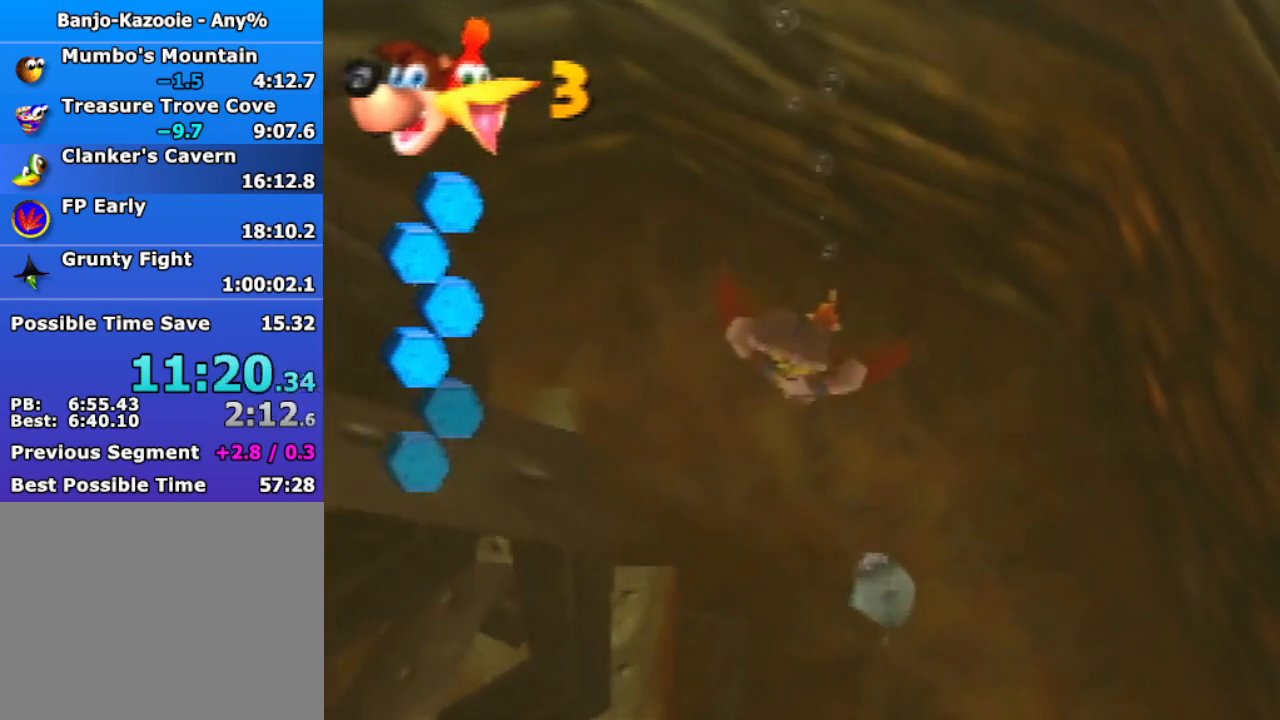
{"buttons": ["B", "R1"], "left_stick": "up", "events": []}